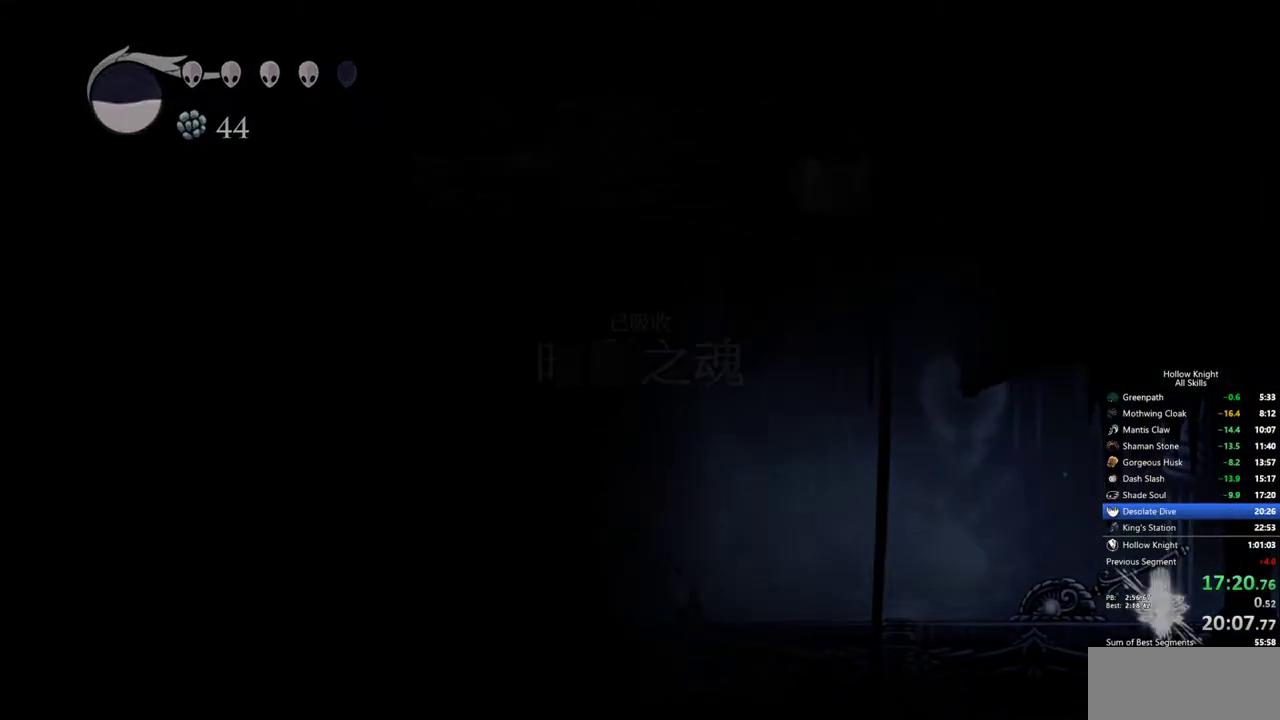
Gameplay with keyboard; each line is a JSON object with the keys held at the frame after it. "events" lists presses ("down") and releases ("up") of "cdash", "dash", "dnail", "down", "heal", "inv", "jump", "left", "nail", "right", "spell" and "up" between this image and that frame as [ms after this image, input, new state], when the widget could be followed in between. No other keys are recorded. Mouse input is not recorded. Key names are as the overlay labels them; some are game actions (e.g. jump) rather than physical keys.
{"keys": ["jump"], "events": [[467, "jump", "down"]]}
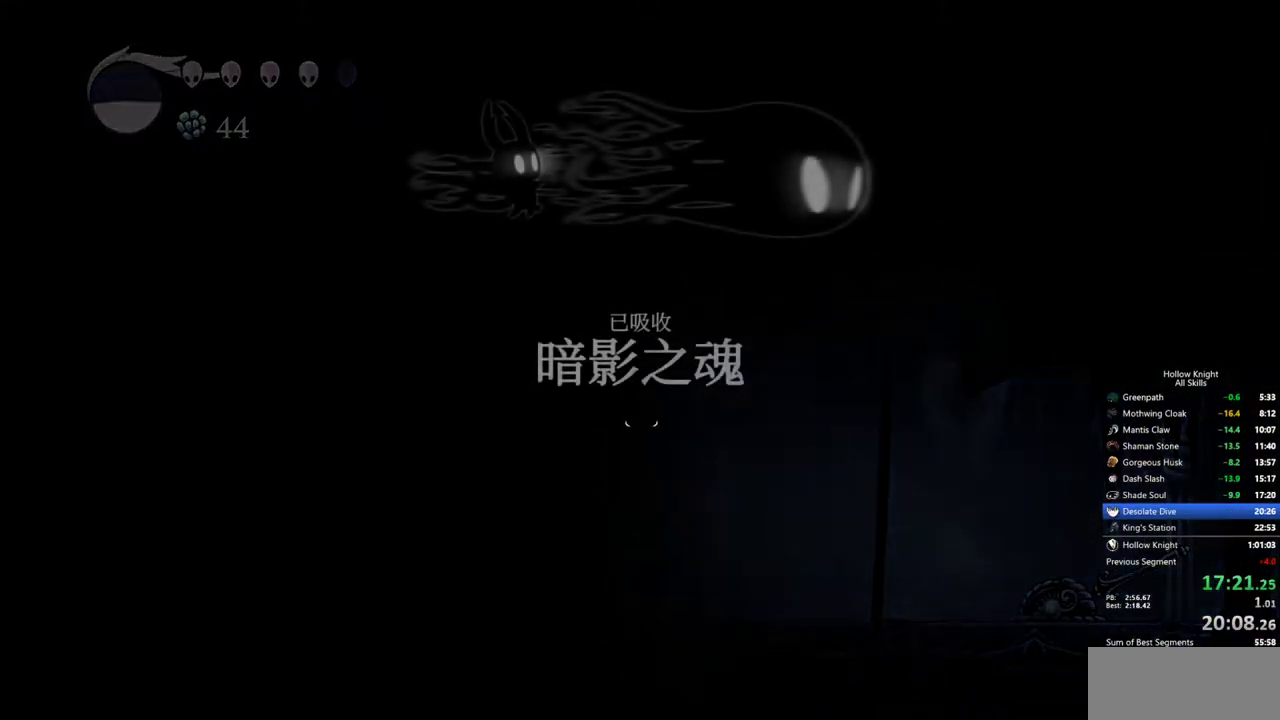
{"keys": ["jump", "right"], "events": [[17, "right", "down"], [67, "jump", "up"], [67, "right", "up"], [117, "jump", "down"], [200, "jump", "up"], [250, "jump", "down"], [400, "jump", "up"], [400, "right", "down"], [433, "jump", "down"]]}
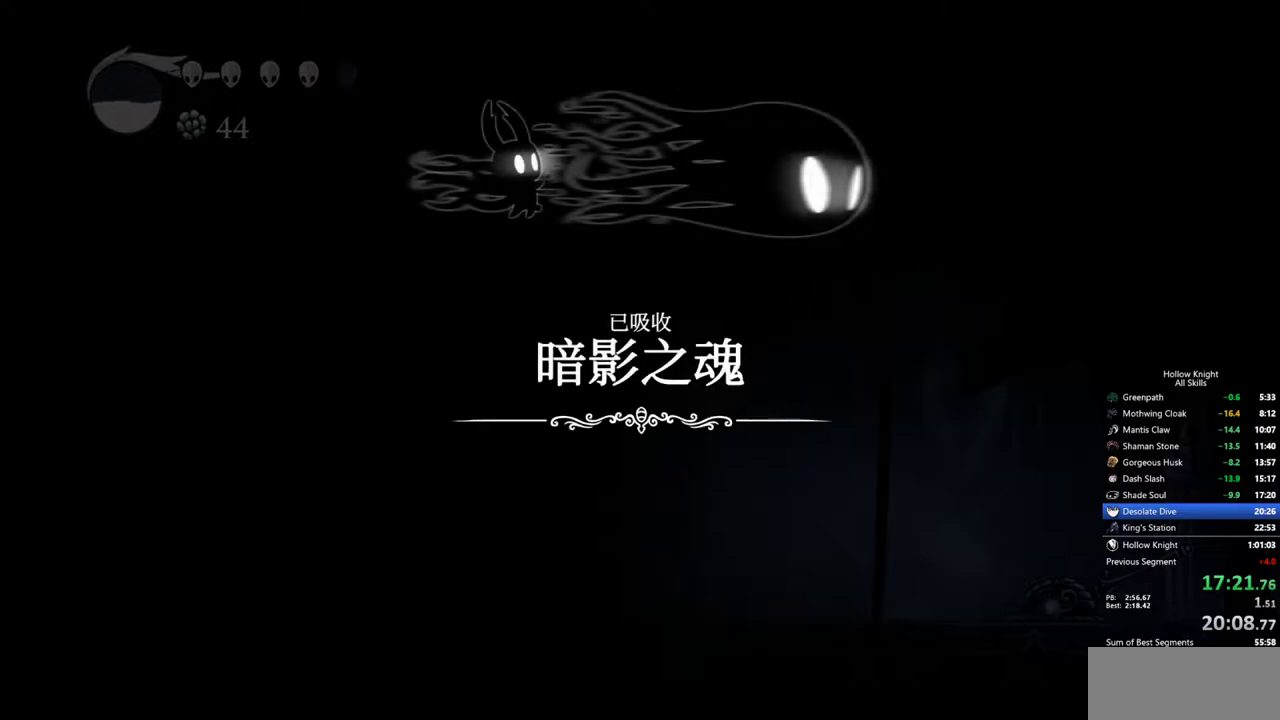
{"keys": ["jump", "right"], "events": [[33, "jump", "up"], [83, "jump", "down"], [83, "right", "up"], [167, "jump", "up"], [167, "right", "down"], [217, "jump", "down"], [267, "right", "up"], [317, "jump", "up"], [317, "right", "down"], [367, "jump", "down"], [450, "jump", "up"], [450, "right", "up"], [500, "jump", "down"], [500, "right", "down"]]}
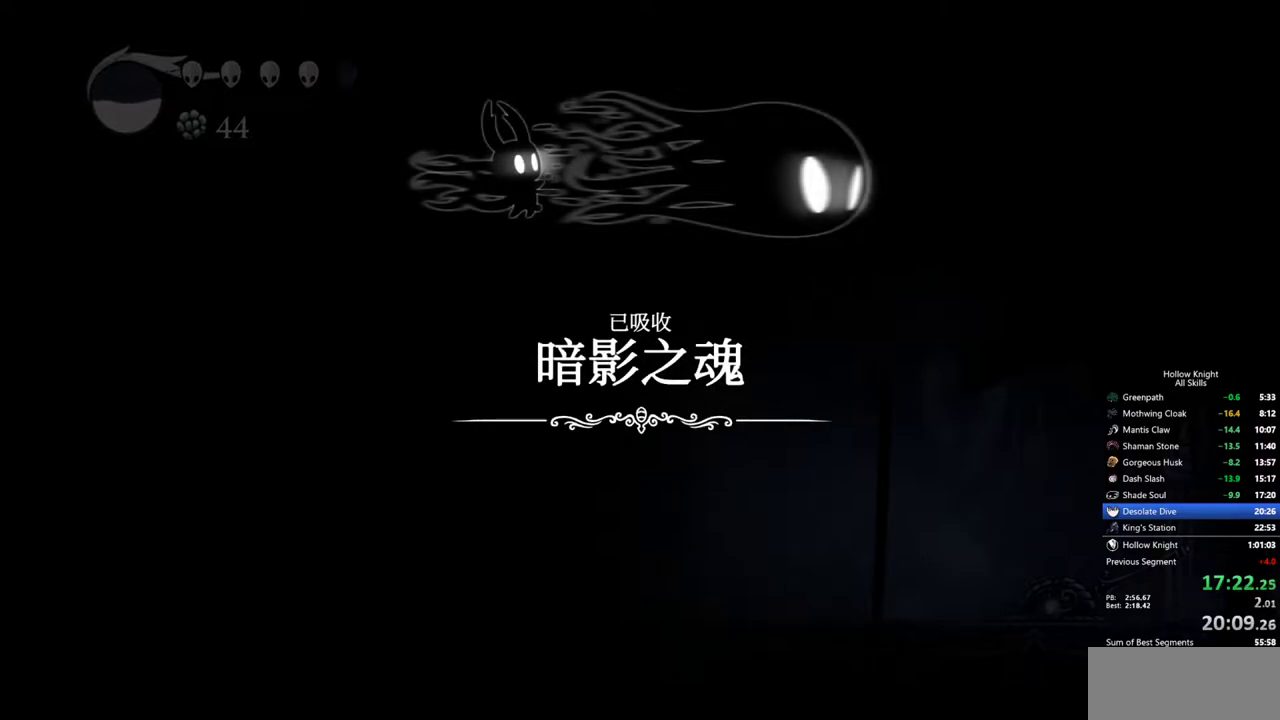
{"keys": ["jump"], "events": [[100, "jump", "up"], [150, "jump", "down"], [150, "right", "up"], [183, "right", "down"], [233, "jump", "up"], [283, "jump", "down"], [283, "right", "up"], [383, "jump", "up"], [383, "right", "down"], [433, "jump", "down"], [467, "right", "up"]]}
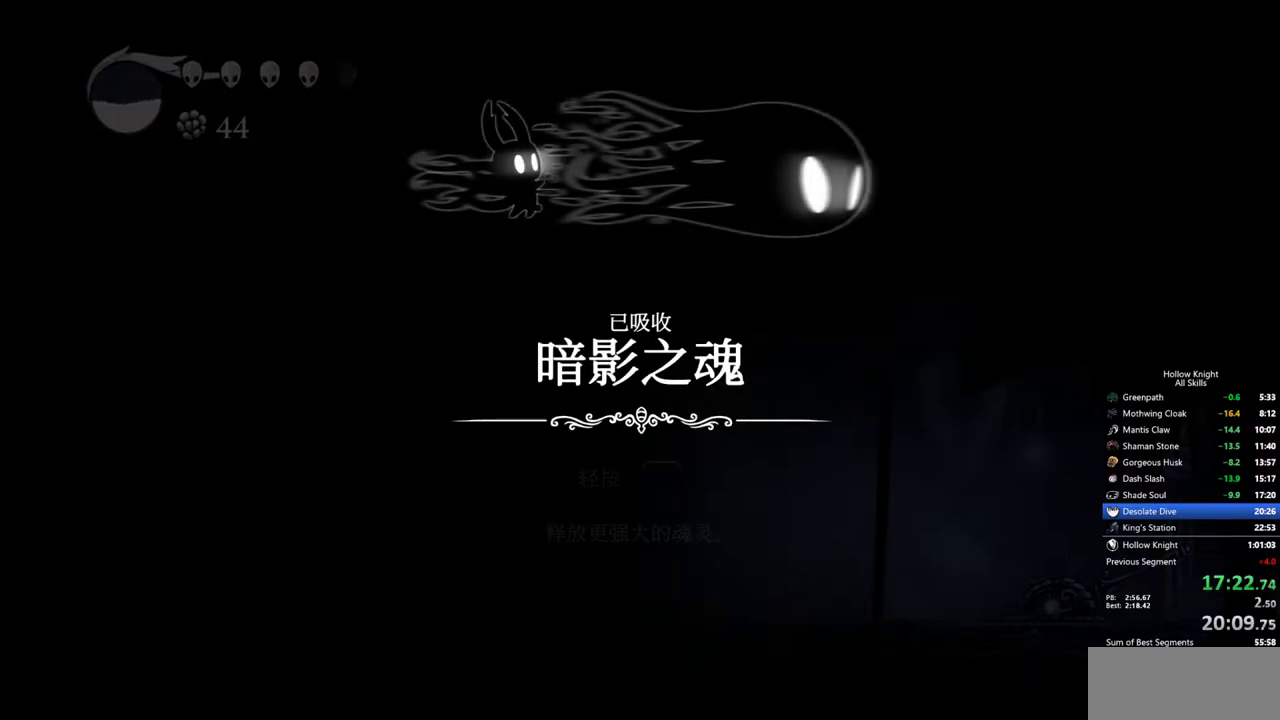
{"keys": ["jump", "right"], "events": [[17, "jump", "up"], [17, "right", "down"], [67, "jump", "down"], [117, "right", "up"], [167, "jump", "up"], [200, "jump", "down"], [200, "right", "down"], [300, "jump", "up"], [350, "jump", "down"], [350, "right", "up"], [400, "right", "down"], [433, "jump", "up"], [483, "jump", "down"]]}
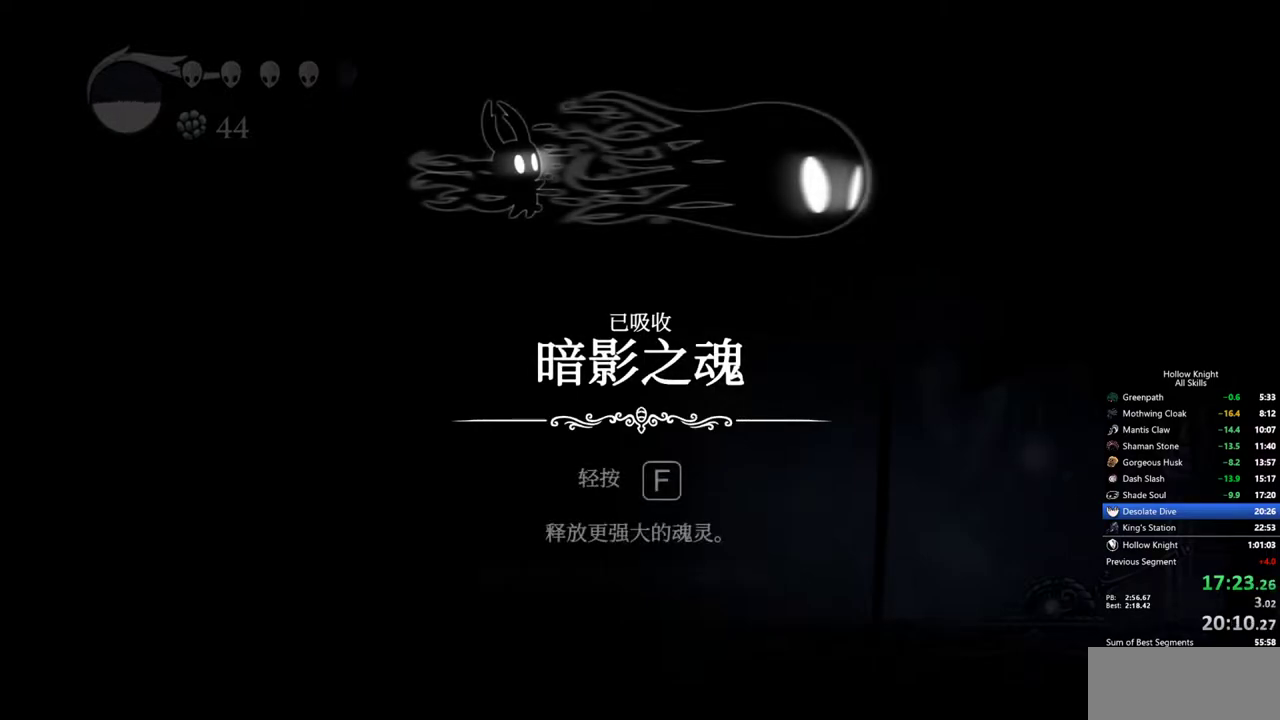
{"keys": ["right"], "events": [[33, "right", "up"], [83, "jump", "up"], [83, "right", "down"], [133, "jump", "down"], [183, "right", "up"], [217, "jump", "up"], [267, "jump", "down"], [267, "right", "down"], [367, "jump", "up"], [367, "right", "up"], [417, "jump", "down"], [417, "right", "down"], [500, "jump", "up"]]}
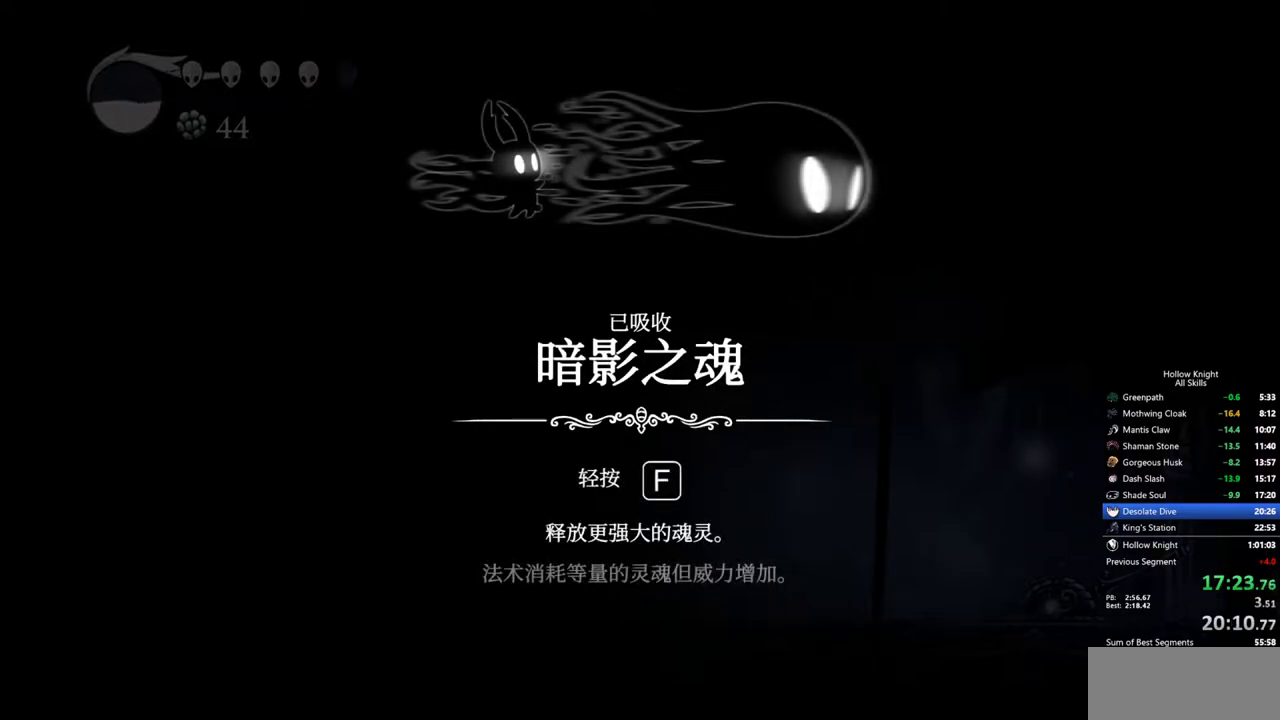
{"keys": ["jump", "right"], "events": [[50, "jump", "down"], [50, "right", "up"], [100, "jump", "up"], [100, "right", "down"], [183, "jump", "down"], [183, "right", "up"], [233, "jump", "up"], [283, "jump", "down"], [283, "right", "down"], [383, "jump", "up"], [383, "right", "up"], [433, "jump", "down"], [433, "right", "down"]]}
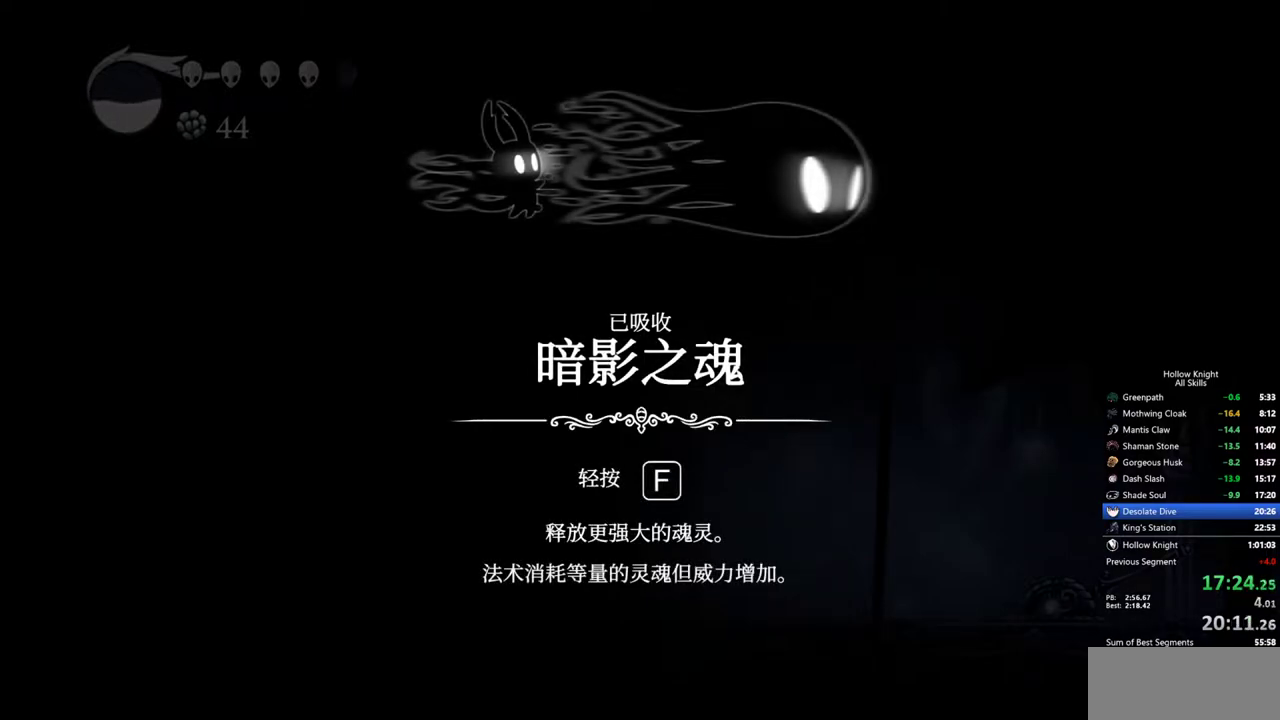
{"keys": ["right"], "events": [[17, "jump", "up"], [67, "jump", "down"], [67, "right", "up"], [117, "right", "down"], [167, "jump", "up"], [200, "jump", "down"], [250, "jump", "up"], [250, "right", "up"], [300, "jump", "down"], [300, "right", "down"], [400, "jump", "up"], [433, "right", "up"], [483, "right", "down"]]}
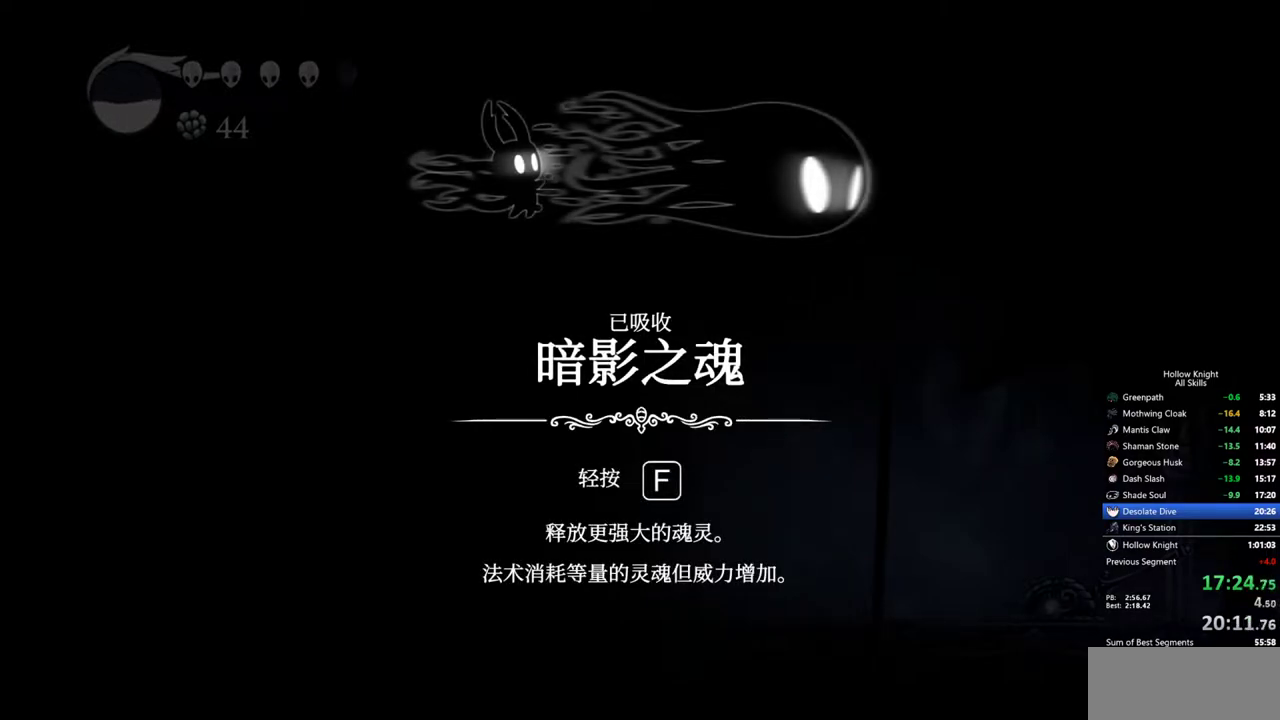
{"keys": ["jump"], "events": [[83, "jump", "down"], [133, "jump", "up"], [133, "right", "up"], [183, "right", "down"], [217, "jump", "down"], [267, "right", "up"], [317, "jump", "up"], [367, "jump", "down"], [367, "right", "down"], [417, "jump", "up"], [450, "jump", "down"], [450, "right", "up"]]}
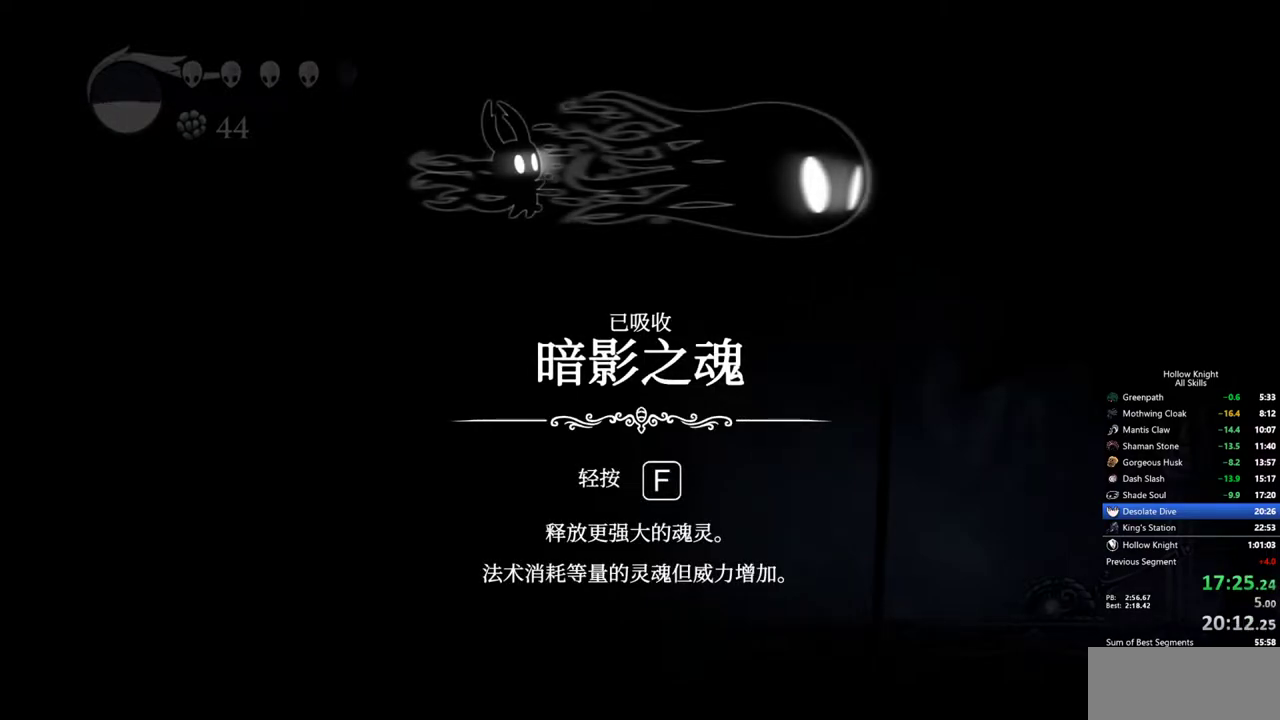
{"keys": ["jump", "right"], "events": [[50, "jump", "up"], [50, "right", "down"], [150, "jump", "down"], [150, "right", "up"], [183, "jump", "up"], [233, "jump", "down"], [233, "right", "down"], [333, "right", "up"], [383, "jump", "up"], [433, "jump", "down"], [433, "right", "down"]]}
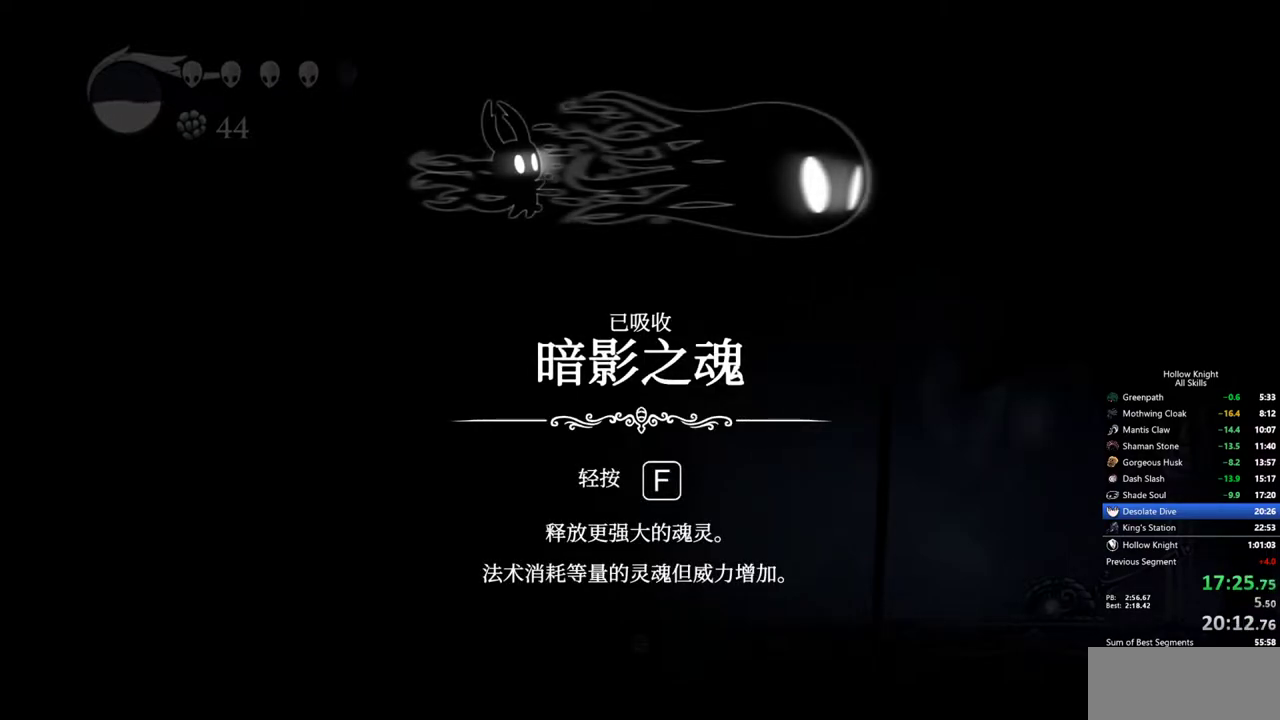
{"keys": ["jump", "right"], "events": [[17, "jump", "up"], [67, "jump", "down"], [67, "right", "up"], [117, "right", "down"], [167, "jump", "up"], [200, "jump", "down"], [250, "right", "up"], [300, "jump", "up"], [300, "right", "down"], [350, "jump", "down"], [450, "jump", "up"], [450, "right", "up"], [483, "jump", "down"], [483, "right", "down"]]}
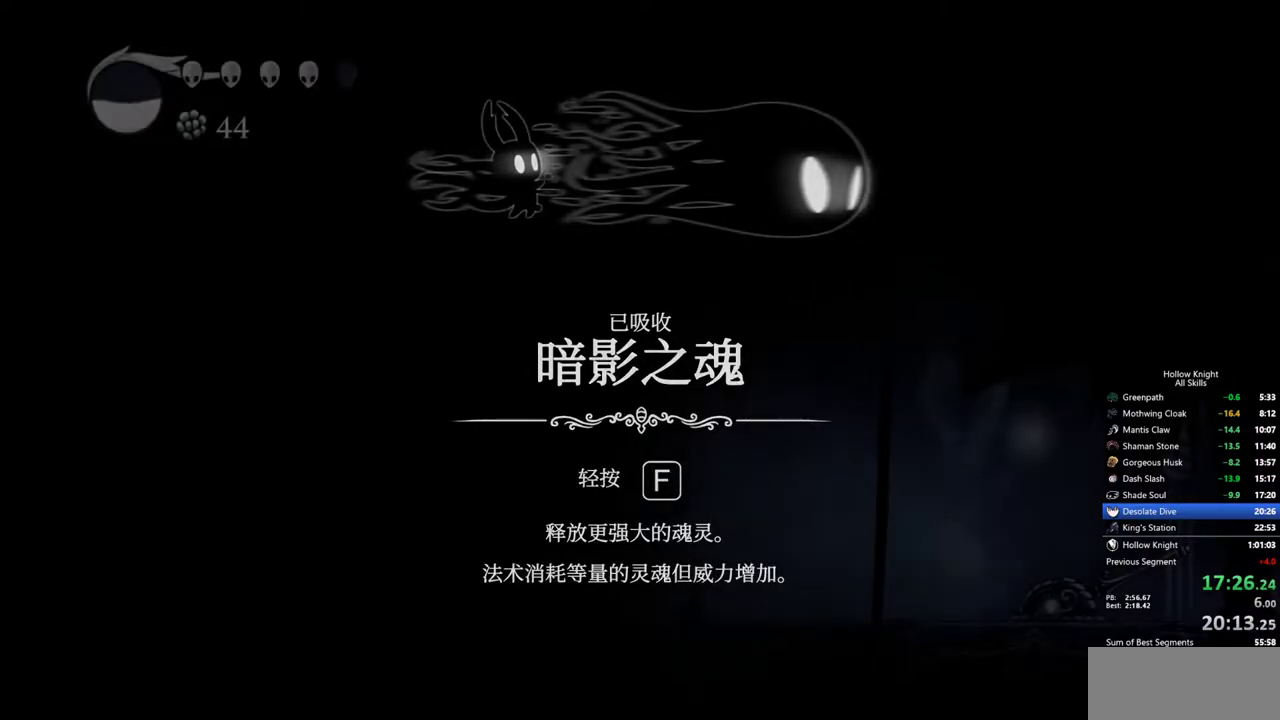
{"keys": ["dash", "right"], "events": [[83, "jump", "up"], [133, "jump", "down"], [133, "right", "up"], [167, "jump", "up"], [167, "right", "down"], [217, "dash", "down"], [367, "dash", "up"], [417, "dash", "down"], [450, "dash", "up"], [500, "dash", "down"]]}
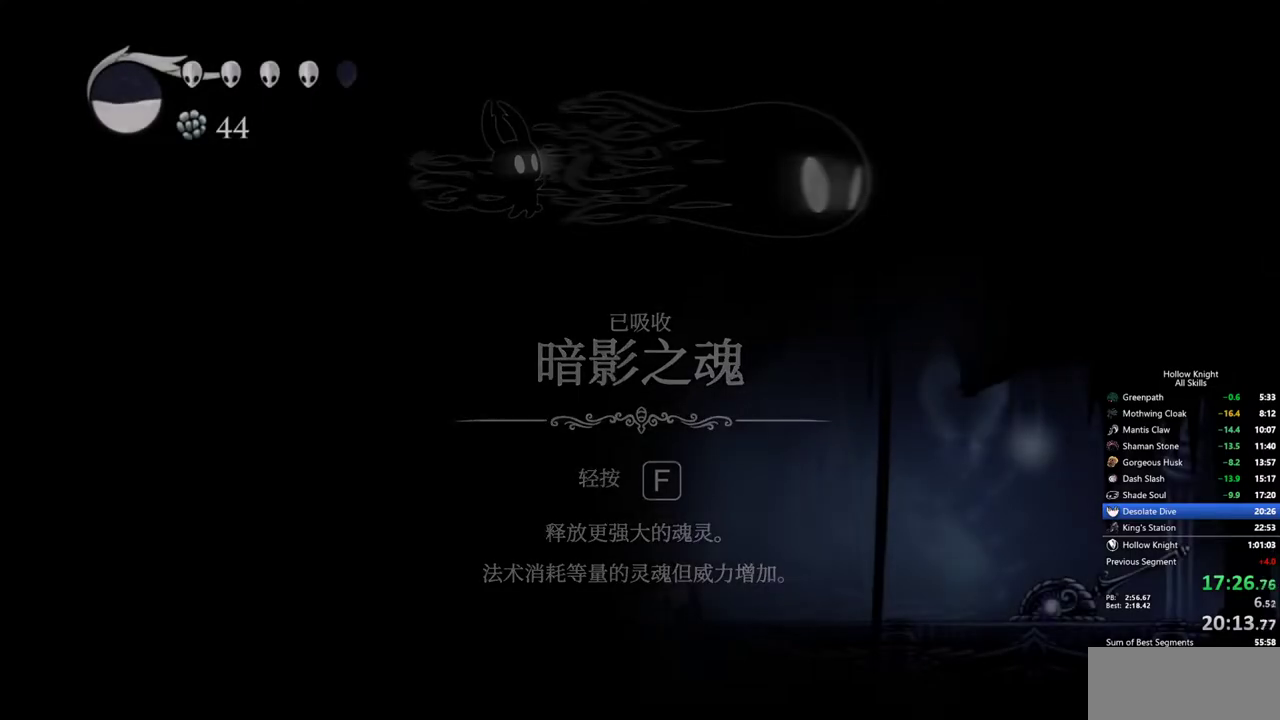
{"keys": ["right"], "events": [[100, "dash", "up"], [150, "dash", "down"], [233, "dash", "up"], [283, "dash", "down"], [333, "dash", "up"], [383, "dash", "down"], [467, "dash", "up"]]}
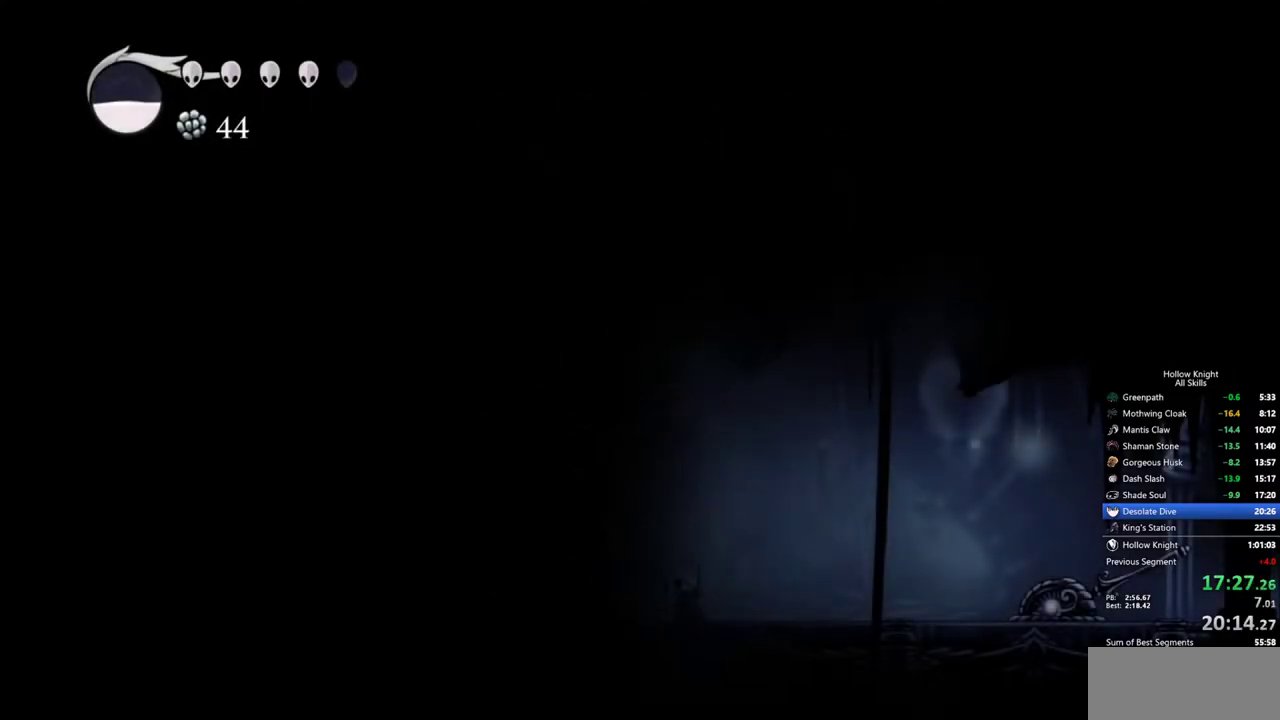
{"keys": ["right"], "events": [[17, "dash", "down"], [117, "dash", "up"], [167, "dash", "down"], [200, "dash", "up"], [250, "dash", "down"], [350, "dash", "up"]]}
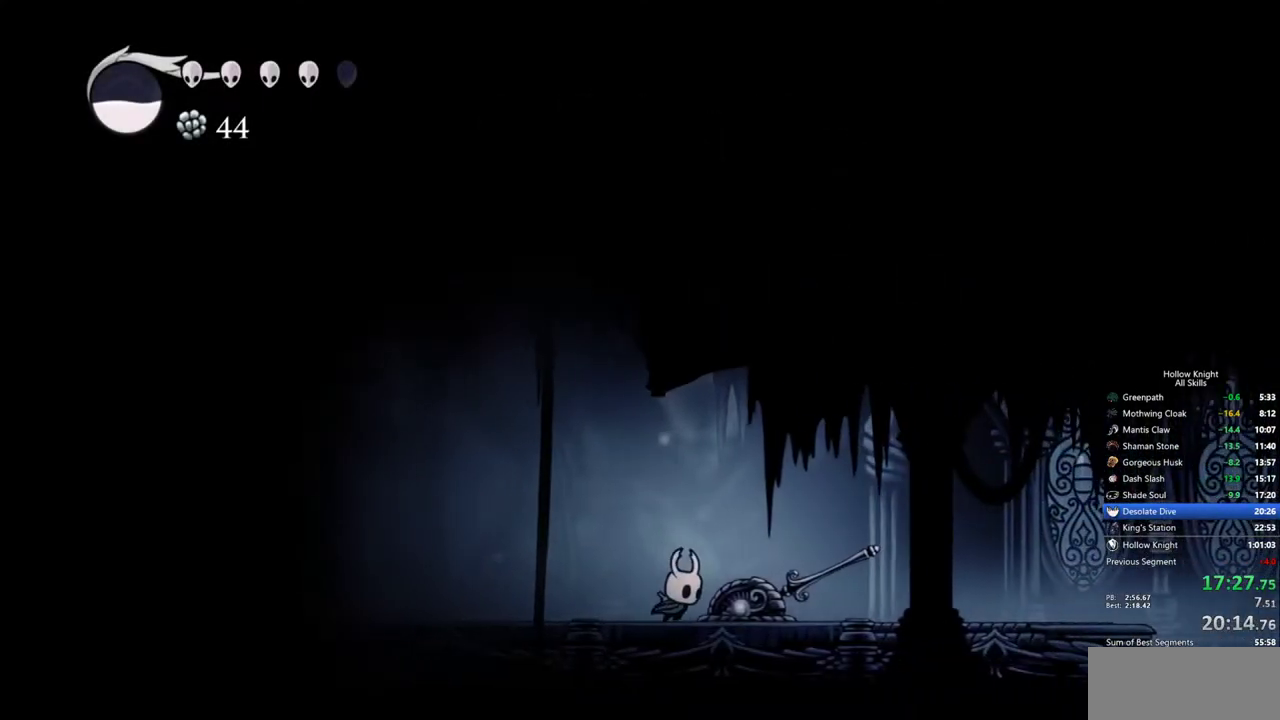
{"keys": ["right"], "events": [[317, "dash", "down"], [467, "dash", "up"]]}
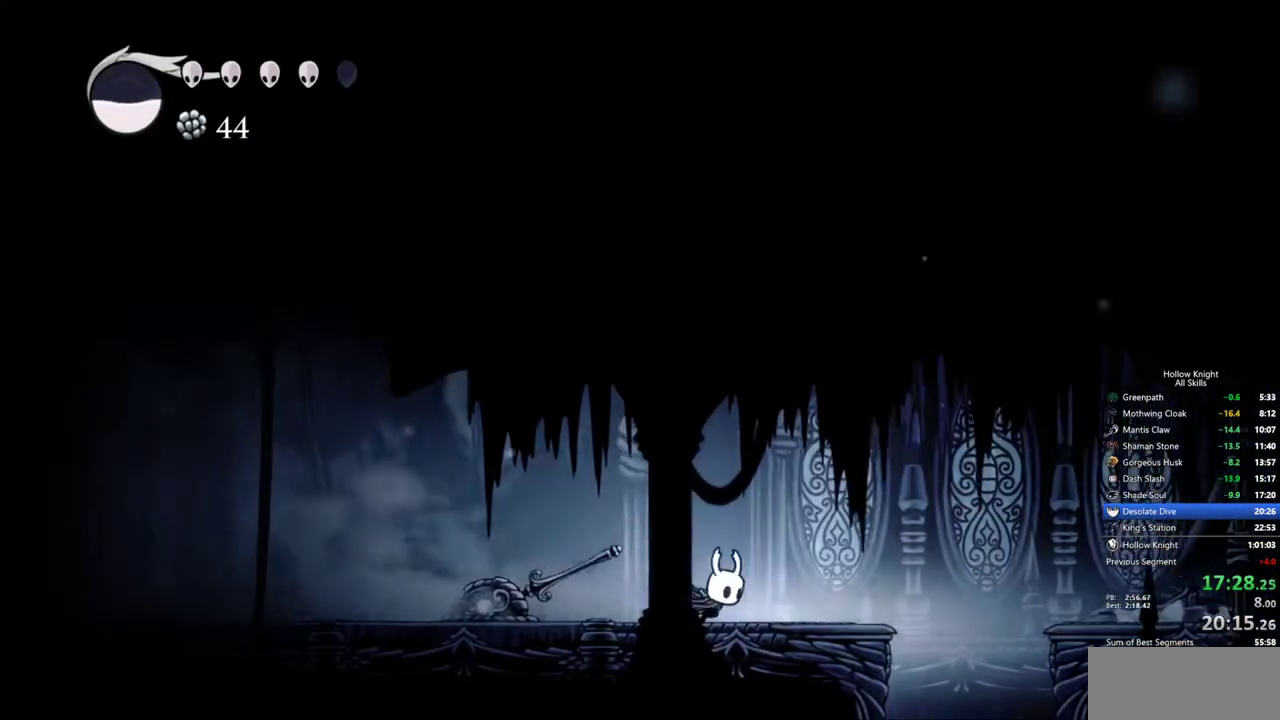
{"keys": ["right"], "events": []}
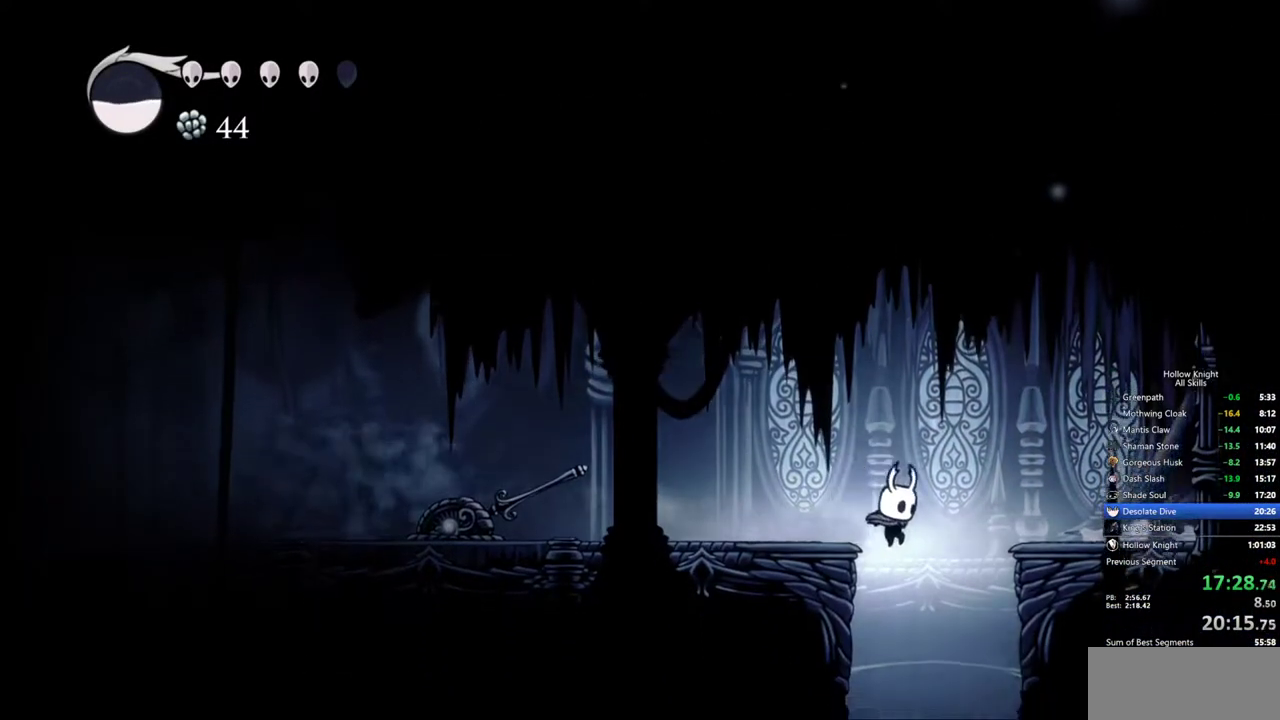
{"keys": [], "events": [[200, "dash", "down"], [300, "dash", "up"], [350, "inv", "down"], [400, "right", "up"], [483, "inv", "up"]]}
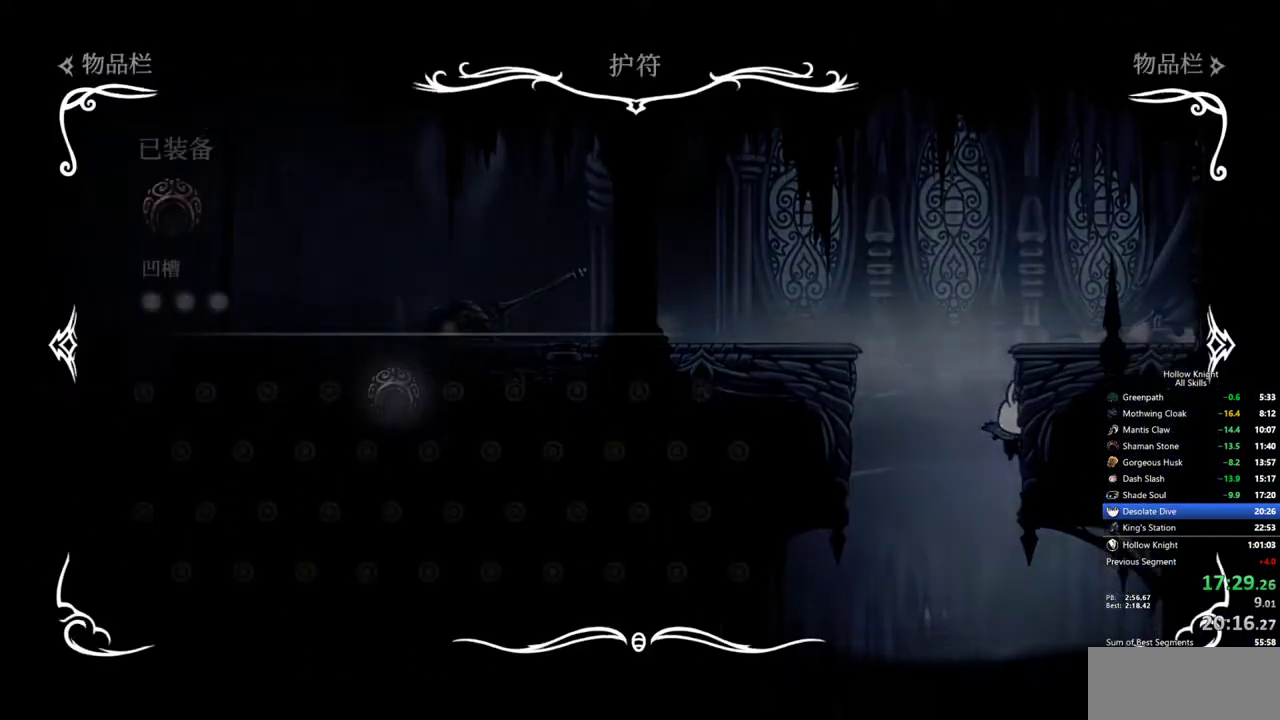
{"keys": [], "events": []}
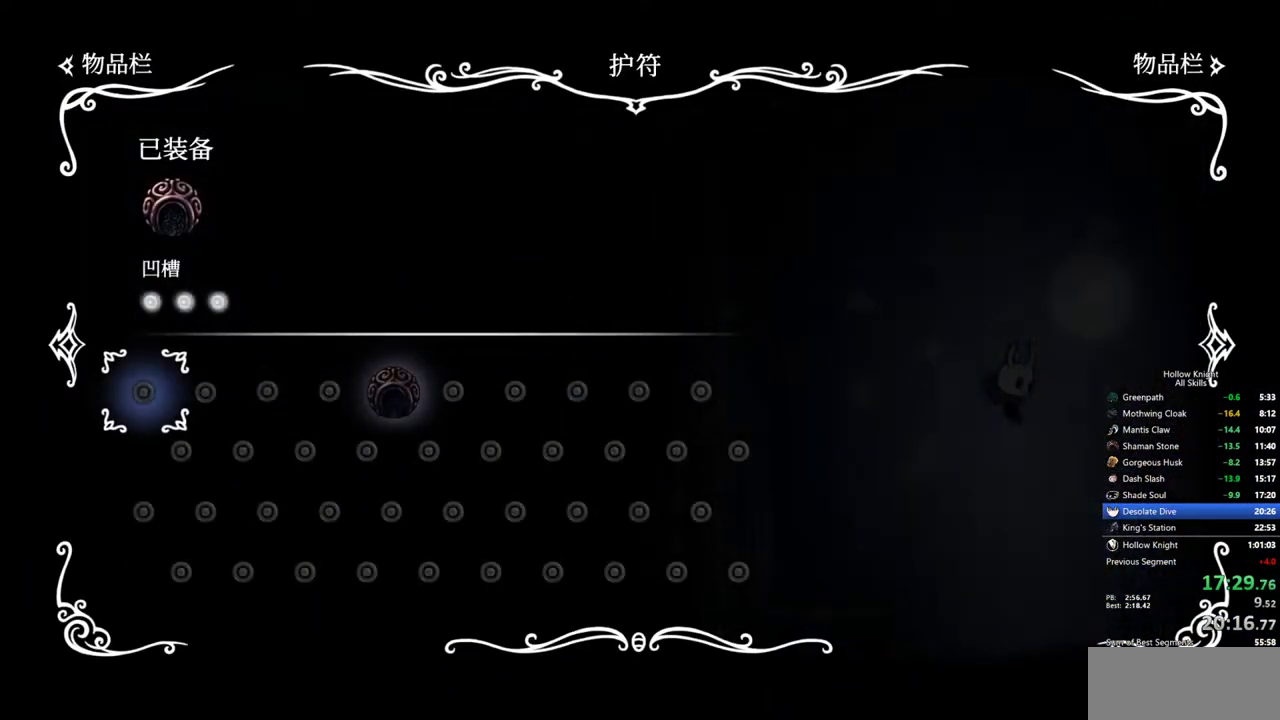
{"keys": ["left"], "events": [[283, "inv", "down"], [417, "left", "down"], [467, "inv", "up"]]}
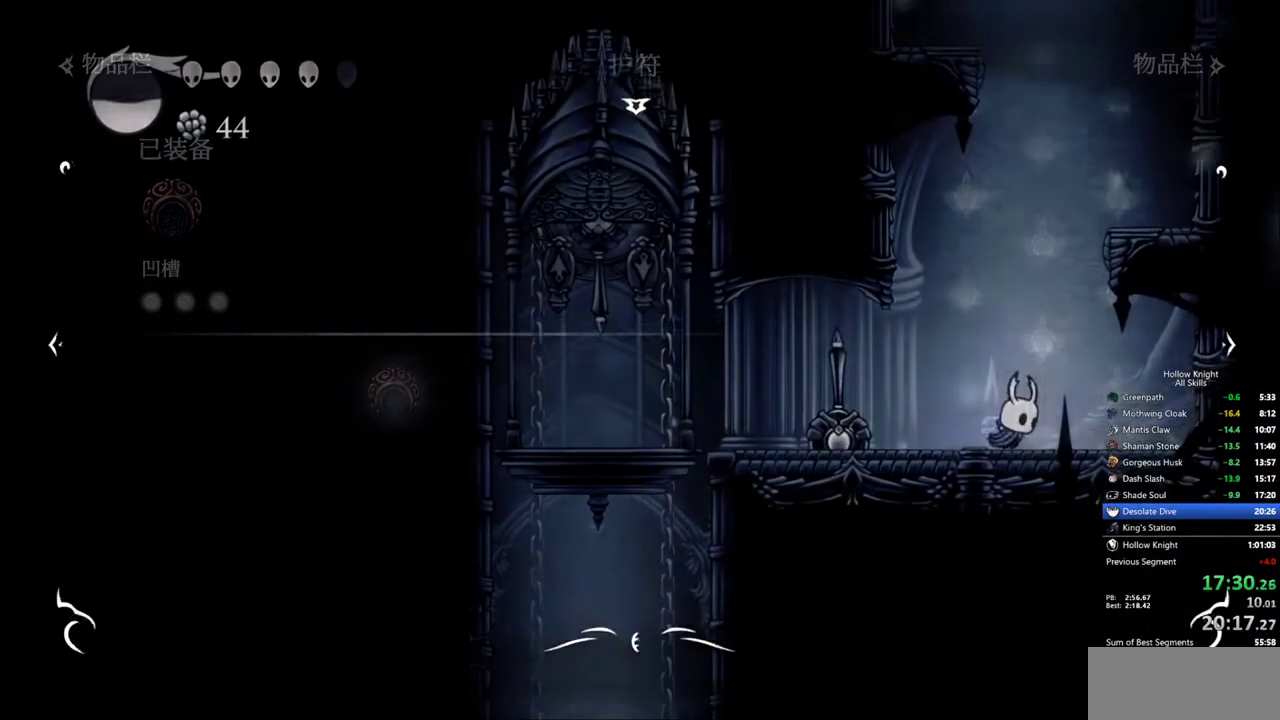
{"keys": ["left"], "events": [[167, "dash", "down"], [250, "dash", "up"]]}
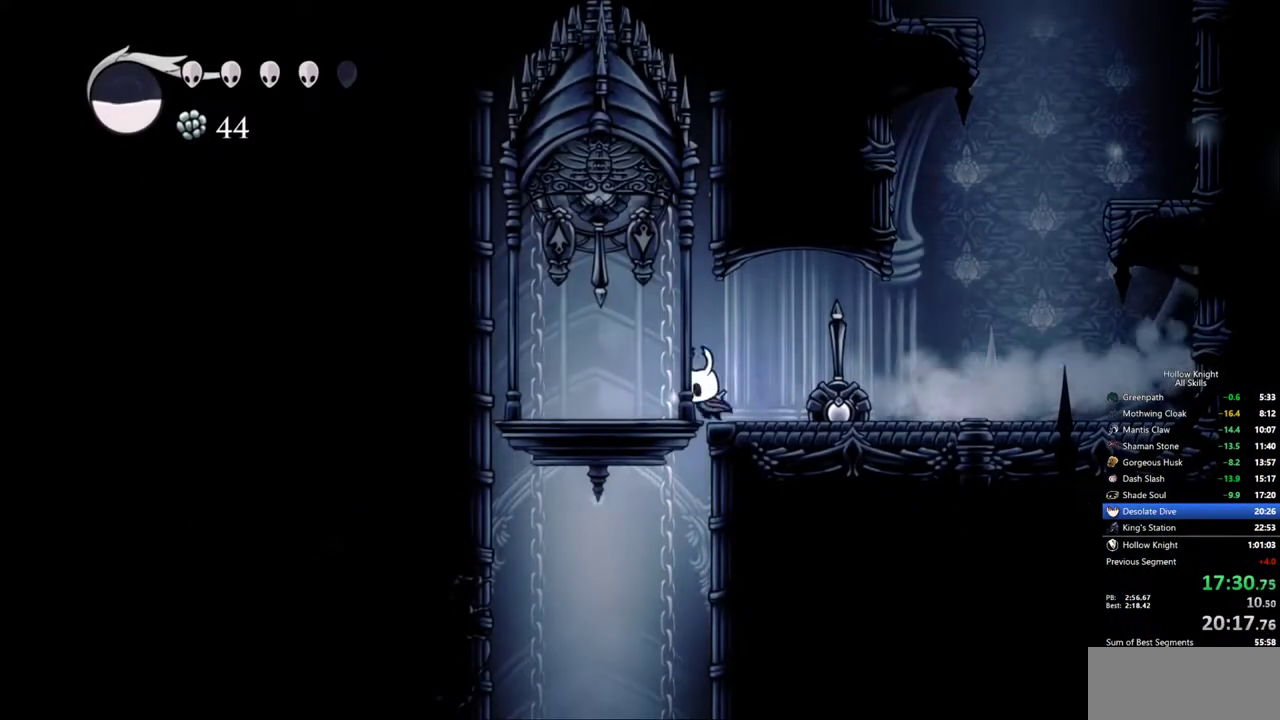
{"keys": ["heal"], "events": [[83, "up", "down"], [217, "nail", "down"], [267, "left", "up"], [267, "up", "up"], [317, "heal", "down"], [317, "nail", "up"]]}
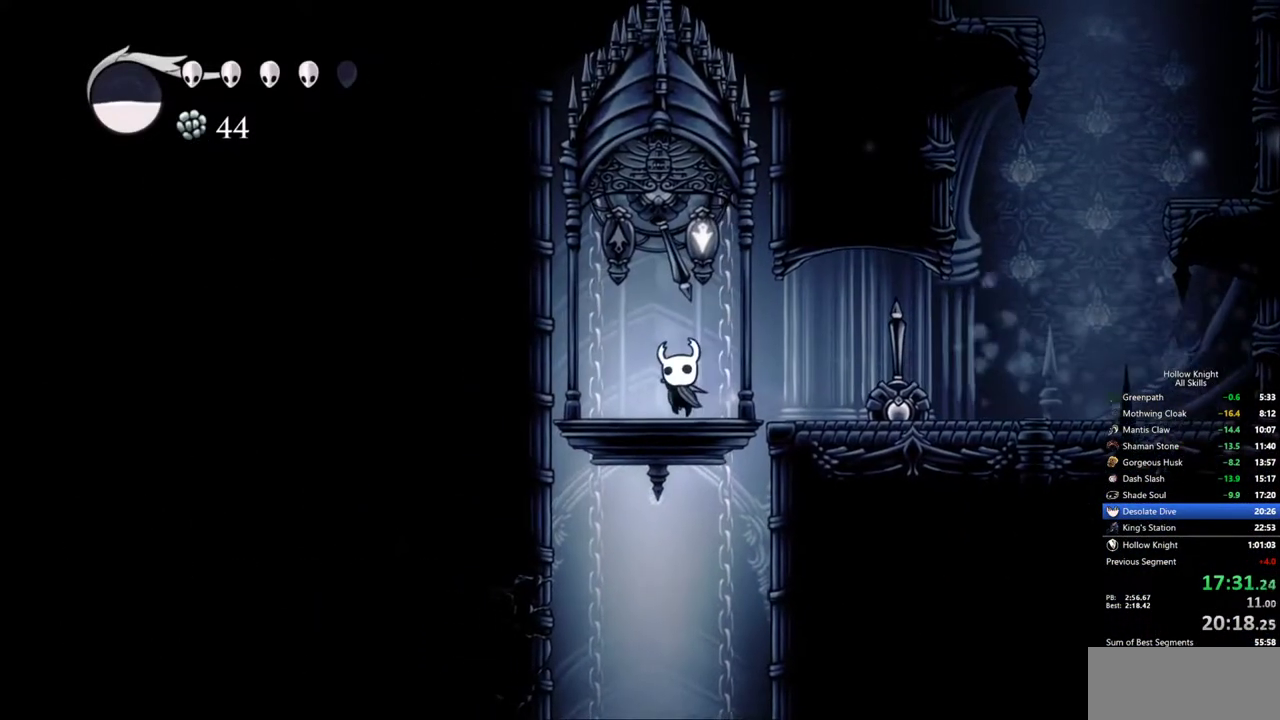
{"keys": ["heal"], "events": []}
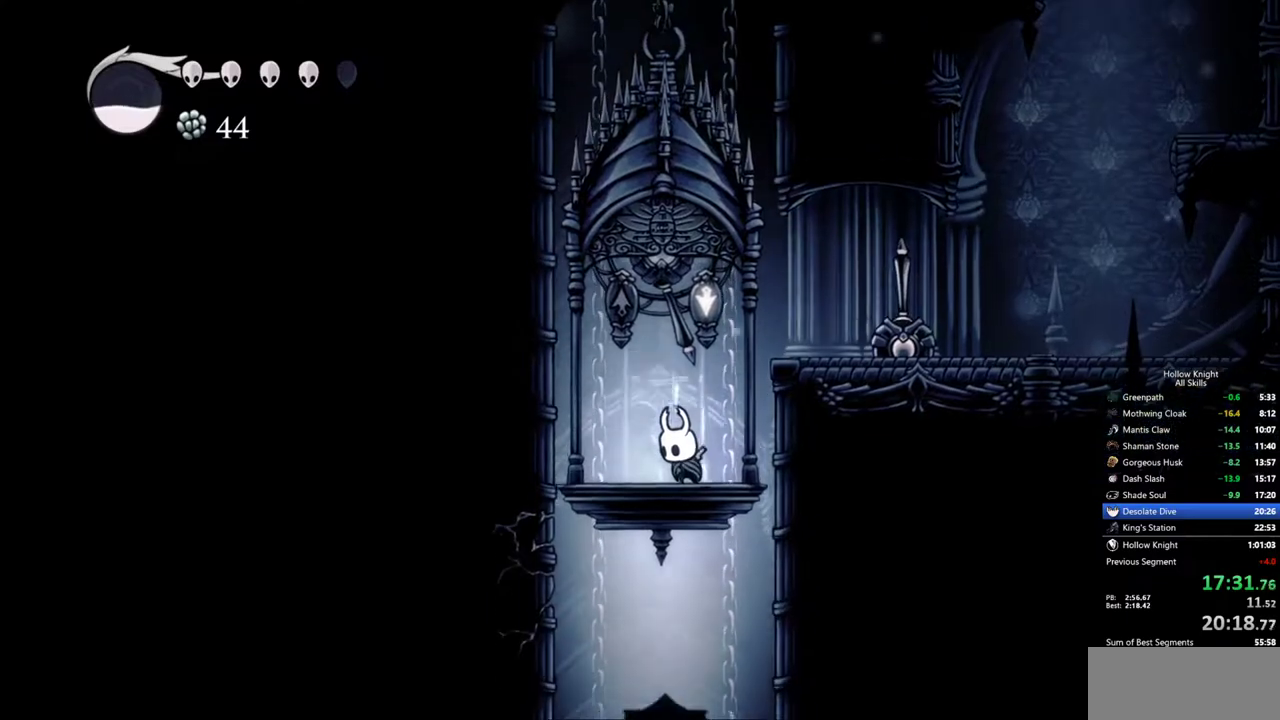
{"keys": ["heal"], "events": []}
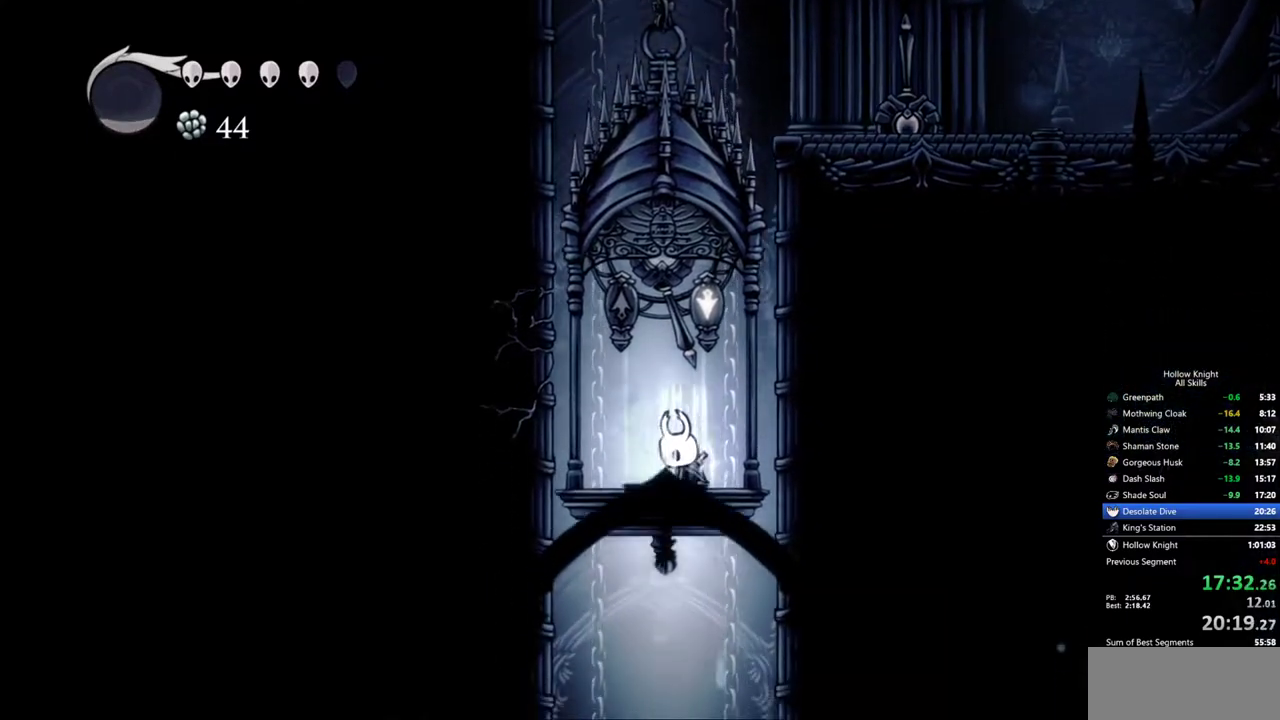
{"keys": ["heal"], "events": []}
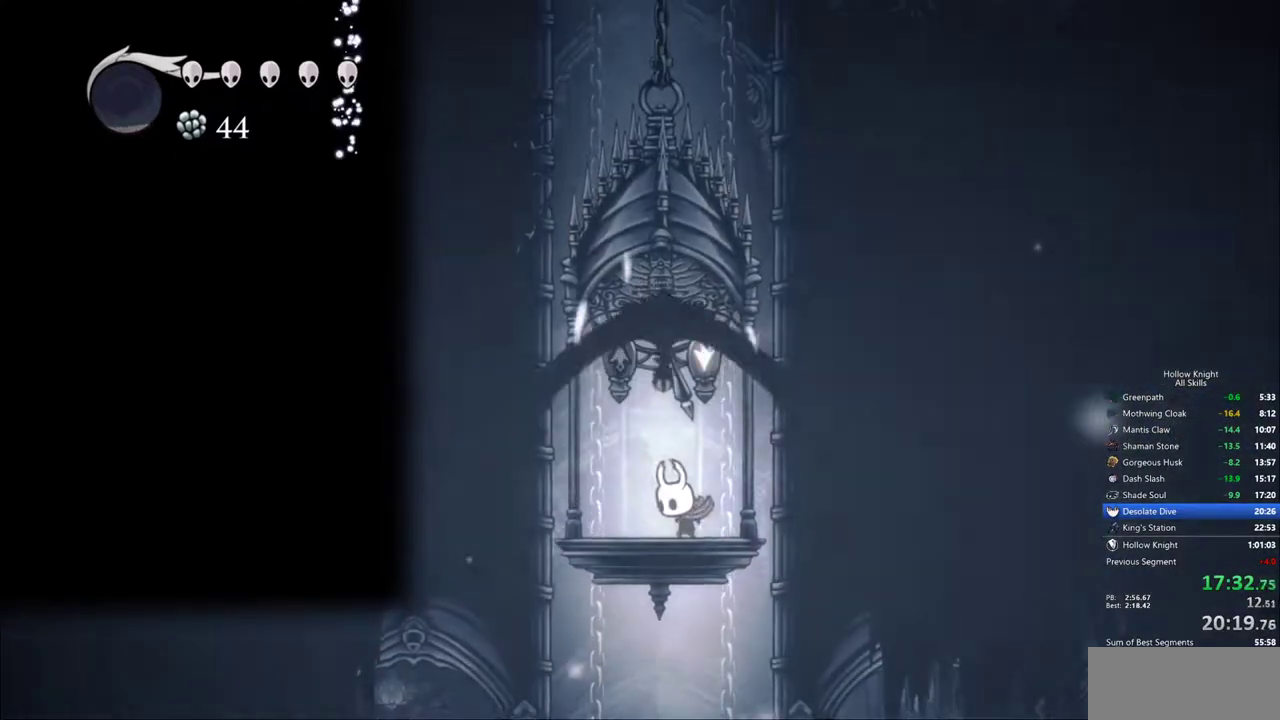
{"keys": [], "events": [[50, "heal", "up"], [150, "right", "down"], [333, "right", "up"]]}
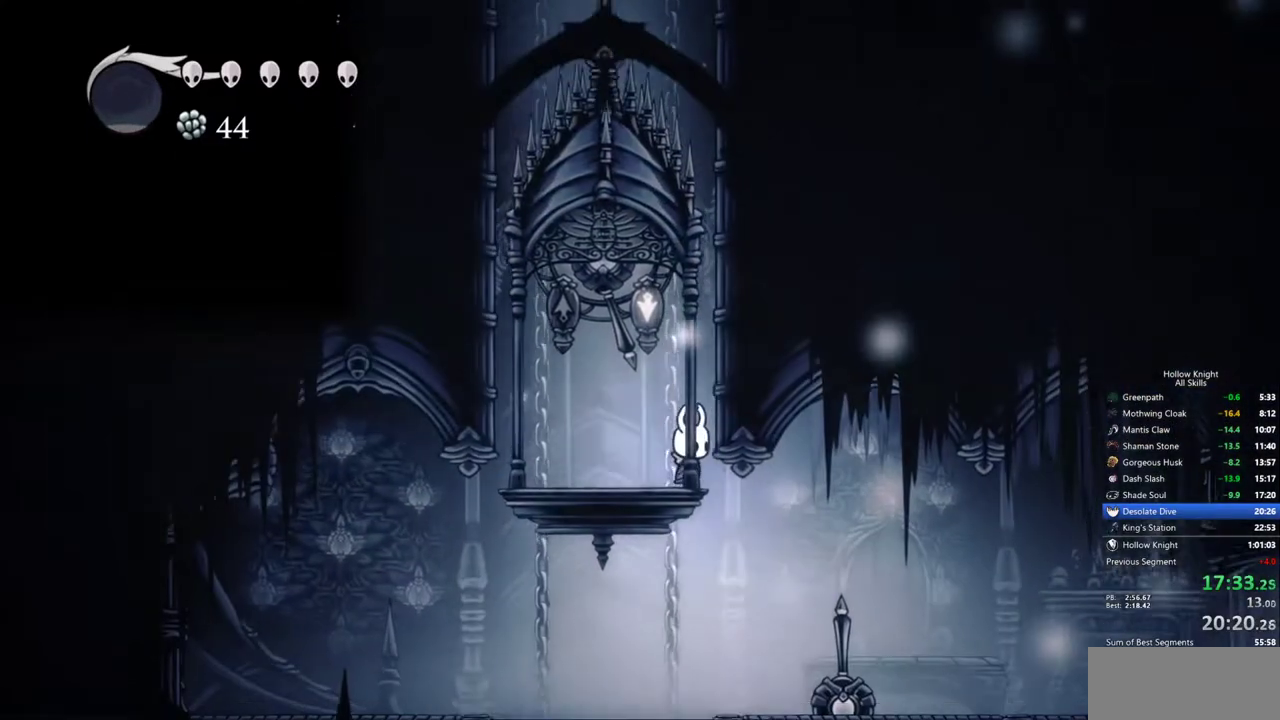
{"keys": ["right"], "events": [[100, "right", "down"], [167, "dash", "down"], [250, "dash", "up"]]}
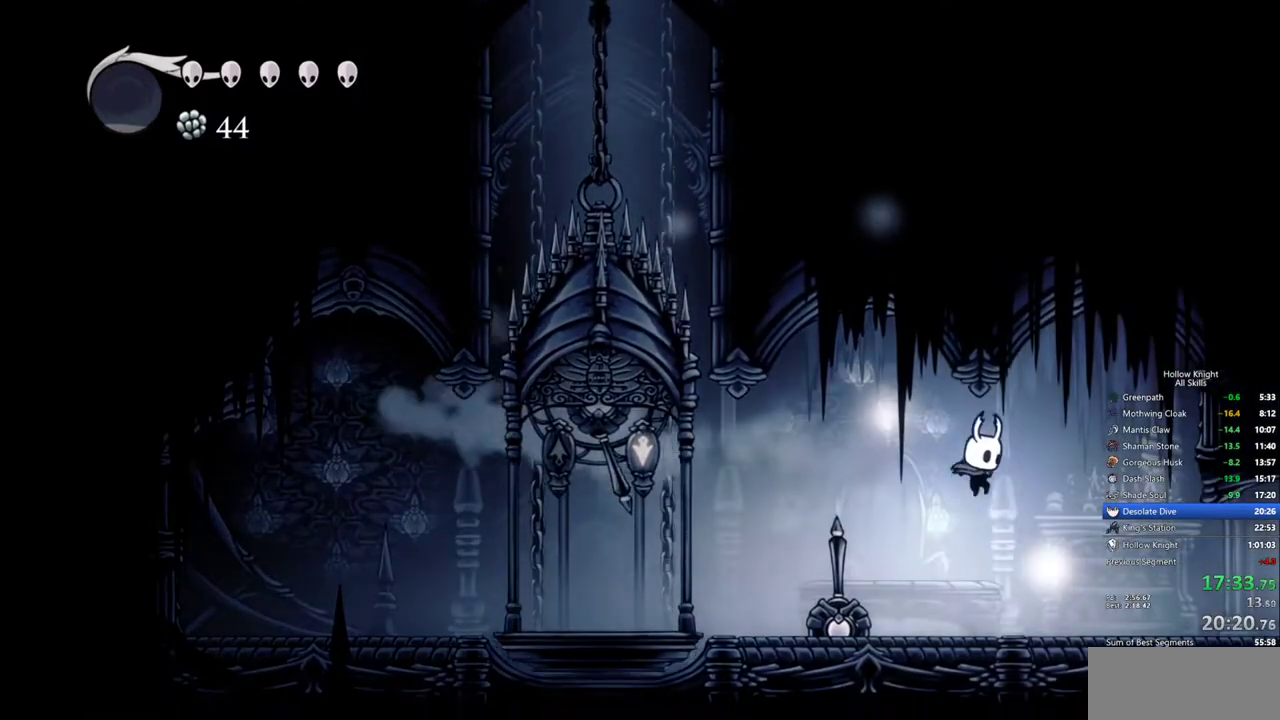
{"keys": ["right"], "events": [[317, "dash", "down"], [450, "dash", "up"]]}
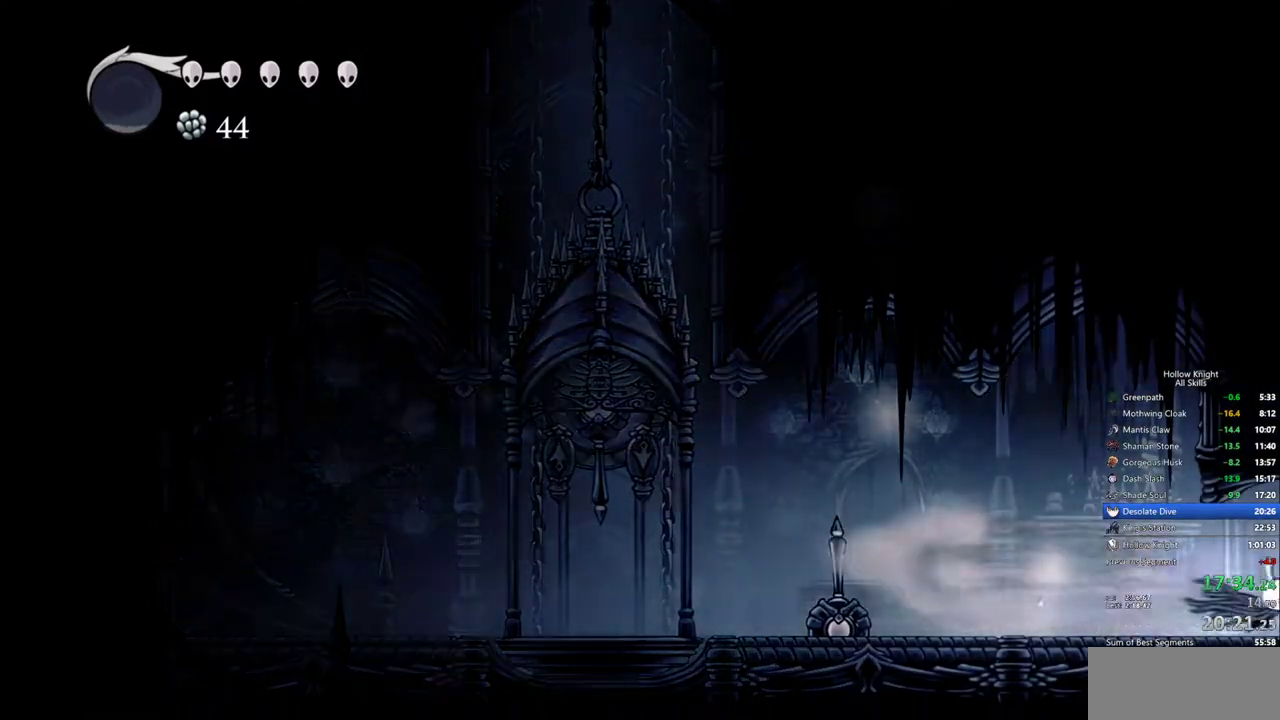
{"keys": ["right"], "events": []}
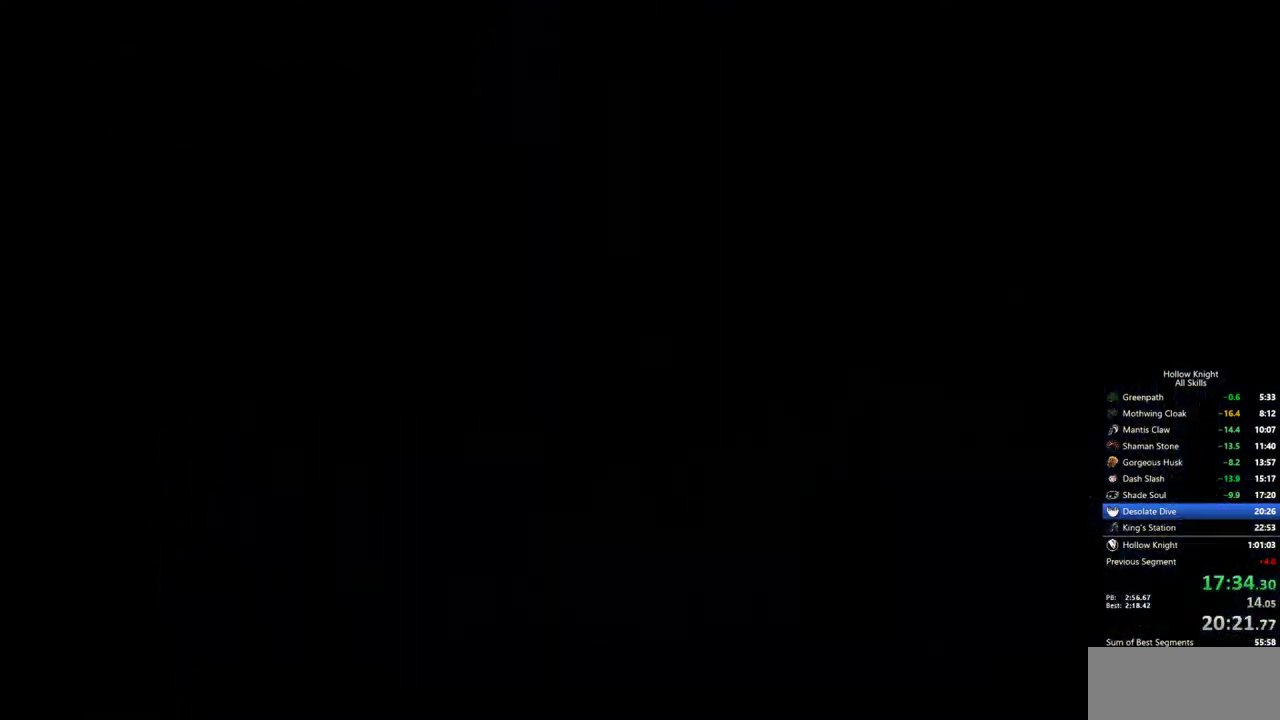
{"keys": ["right"], "events": []}